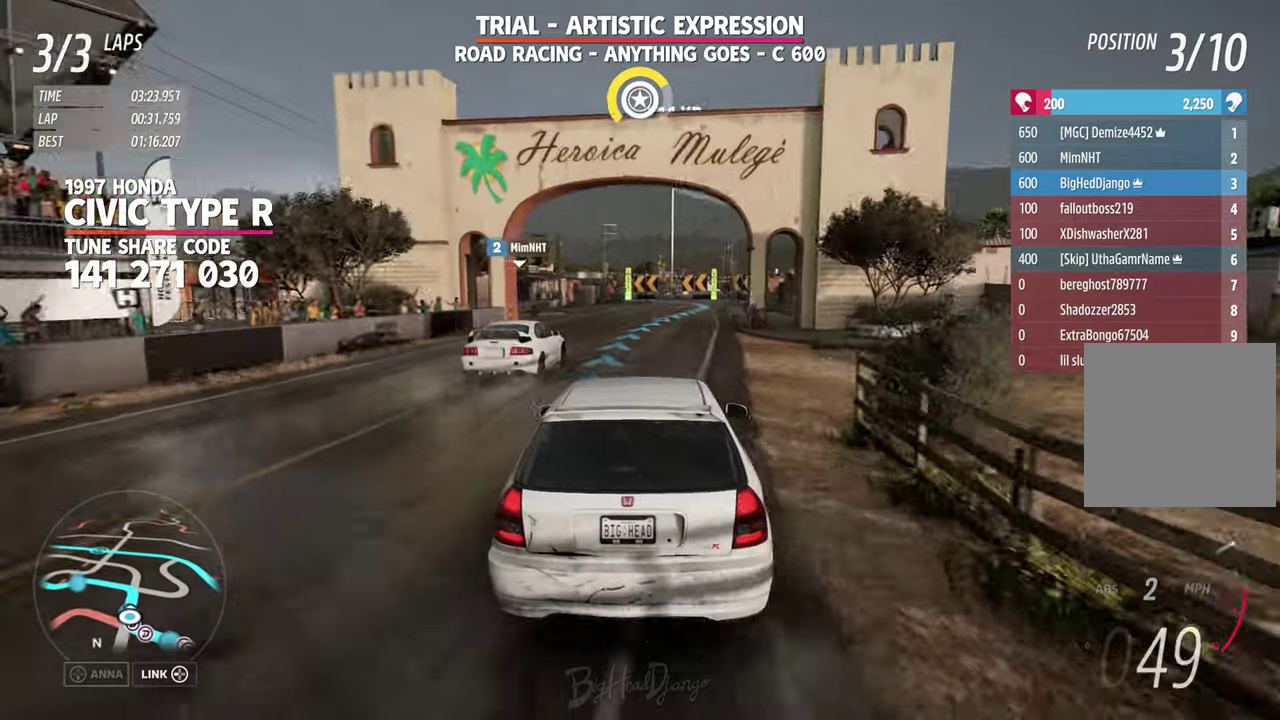
Gameplay with a controller (Xbox layout); each line is a JSON object with the inputs held at the frame after it (dt_ms = milliseconds from this image to that frame). "events" lists button and stick changes between this image and that frame as [ms after this image, input, new state], when the widget could be followed in between. Not read: R2.
{"dt_ms": 500, "buttons": [], "left_stick": "center", "right_stick": "center", "events": [[200, "left_stick", "center"]]}
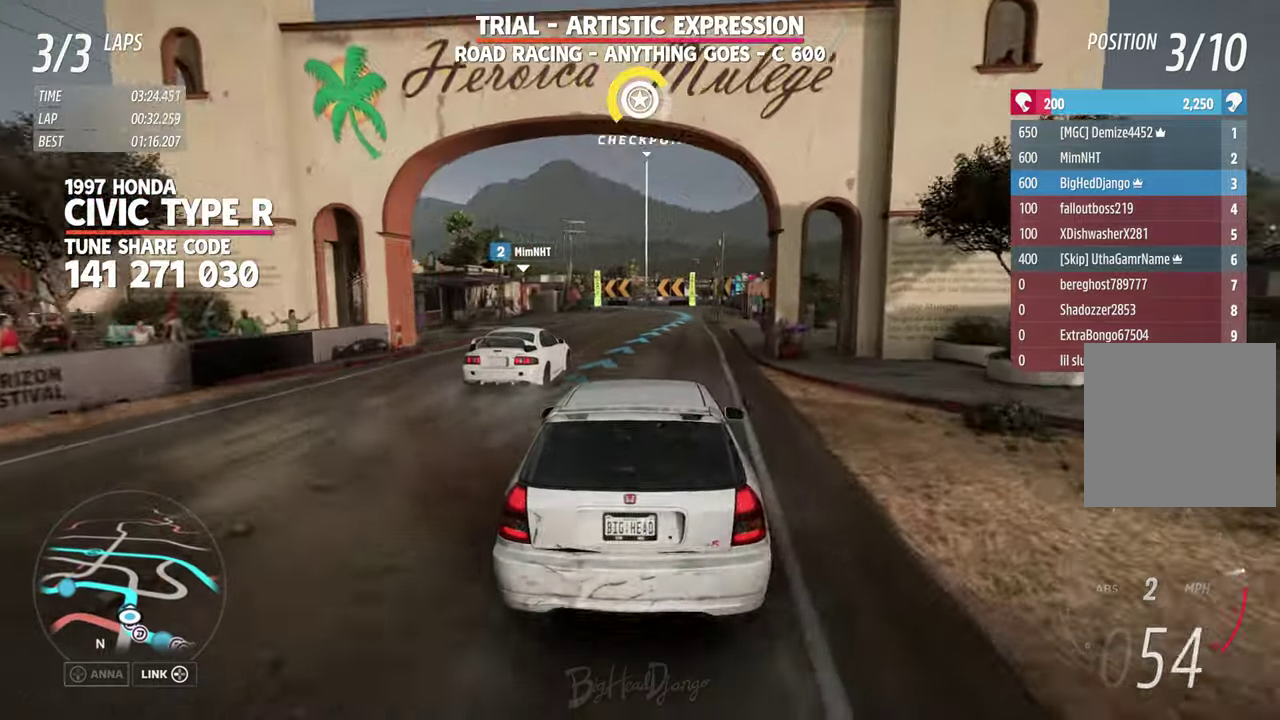
{"dt_ms": 500, "buttons": [], "left_stick": "center", "right_stick": "center", "events": [[117, "left_stick", "right"], [367, "left_stick", "center"]]}
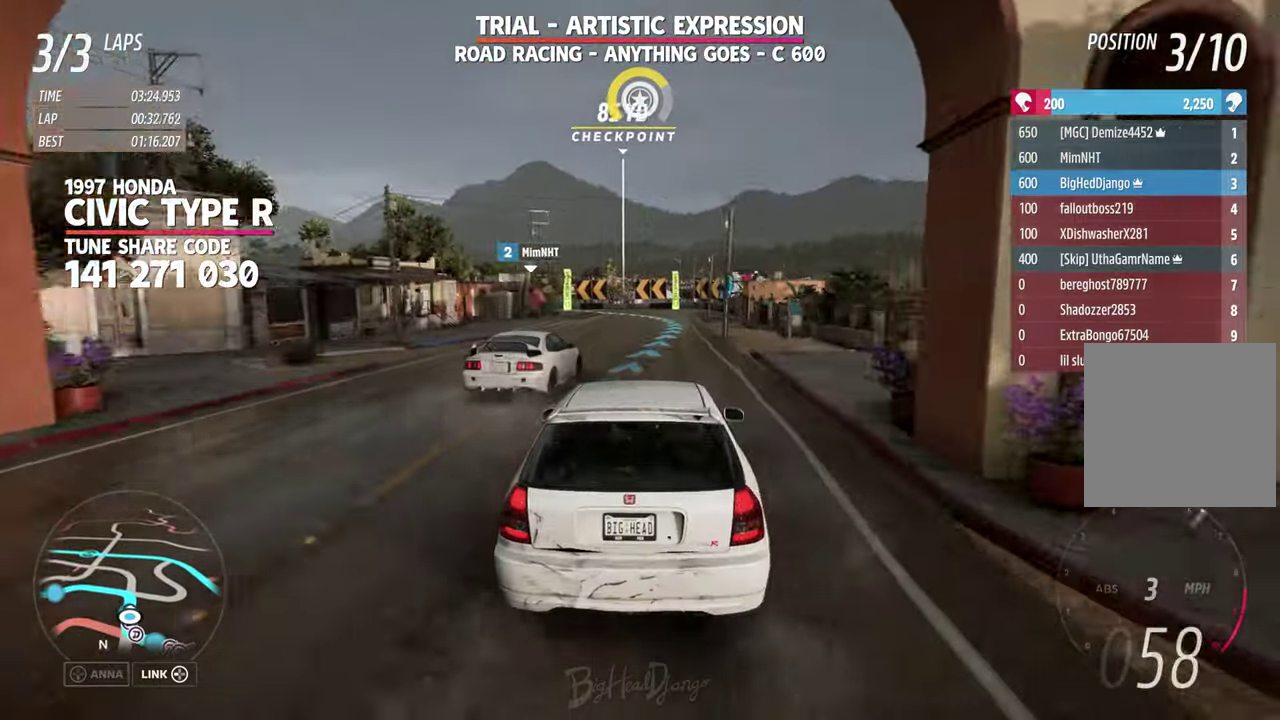
{"dt_ms": 300, "buttons": [], "left_stick": "center", "right_stick": "center", "events": [[117, "L2", "down"], [283, "L2", "up"]]}
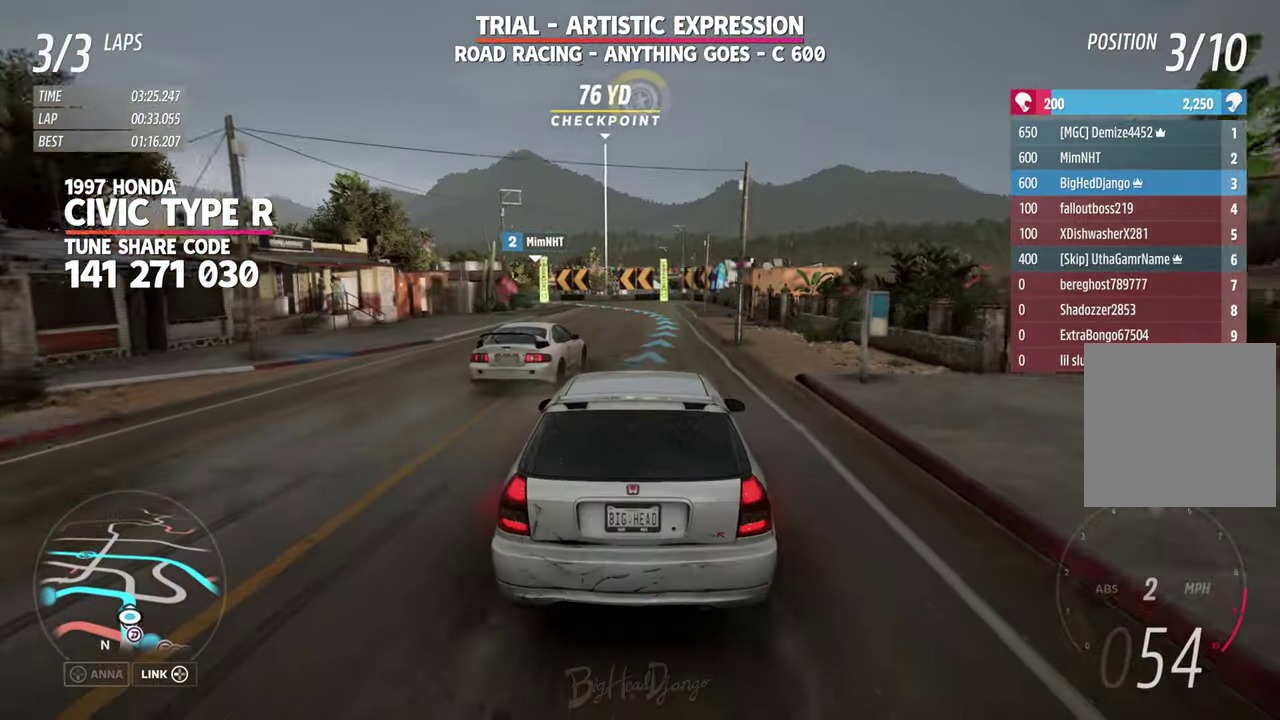
{"dt_ms": 800, "buttons": [], "left_stick": "left", "right_stick": "center", "events": [[67, "left_stick", "up-left"], [317, "left_stick", "center"], [717, "left_stick", "left"]]}
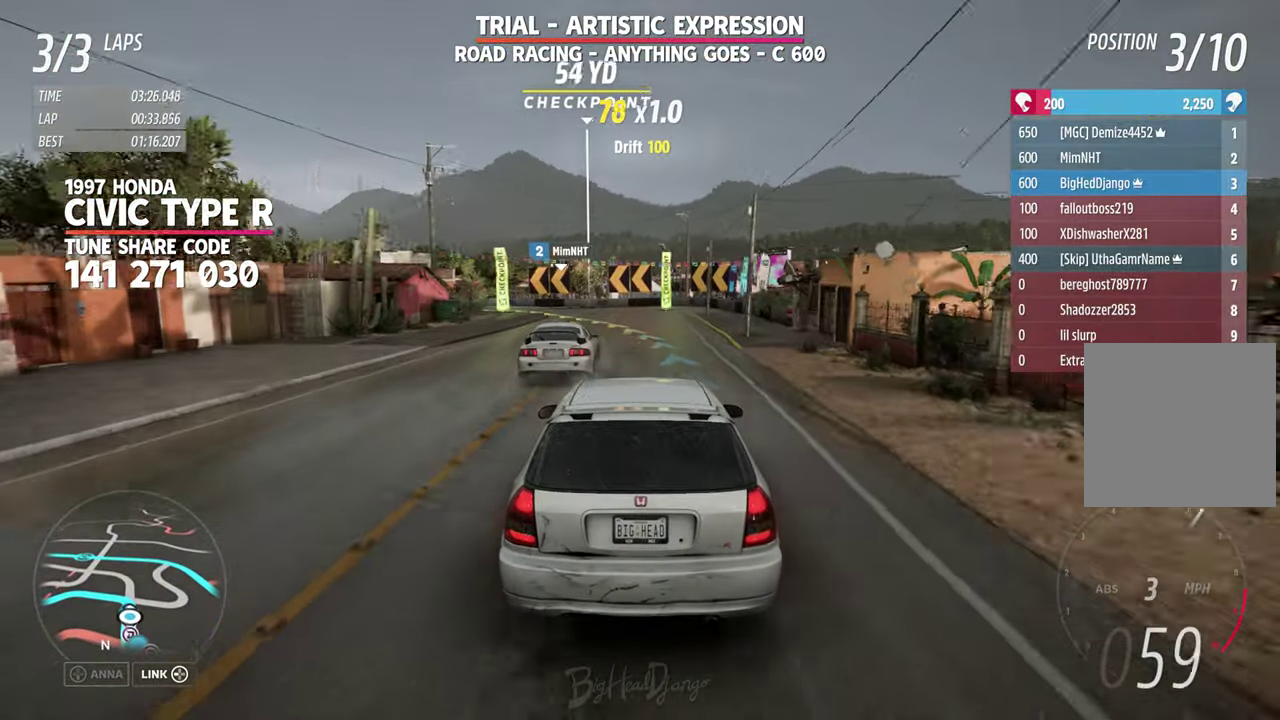
{"dt_ms": 400, "buttons": [], "left_stick": "up-left", "right_stick": "center", "events": [[67, "left_stick", "up-left"], [133, "left_stick", "center"], [317, "left_stick", "right"], [367, "left_stick", "up-left"]]}
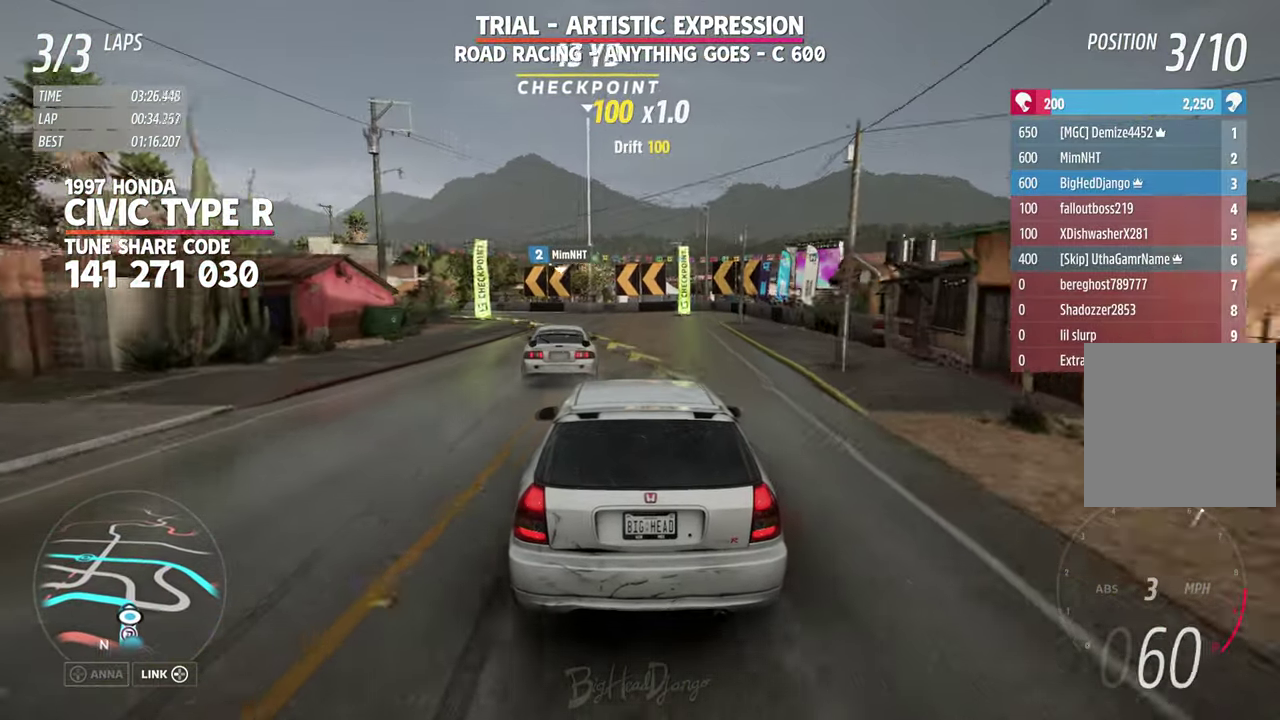
{"dt_ms": 500, "buttons": [], "left_stick": "center", "right_stick": "center", "events": [[83, "L2", "down"], [217, "L2", "up"], [300, "left_stick", "down-right"], [500, "left_stick", "center"]]}
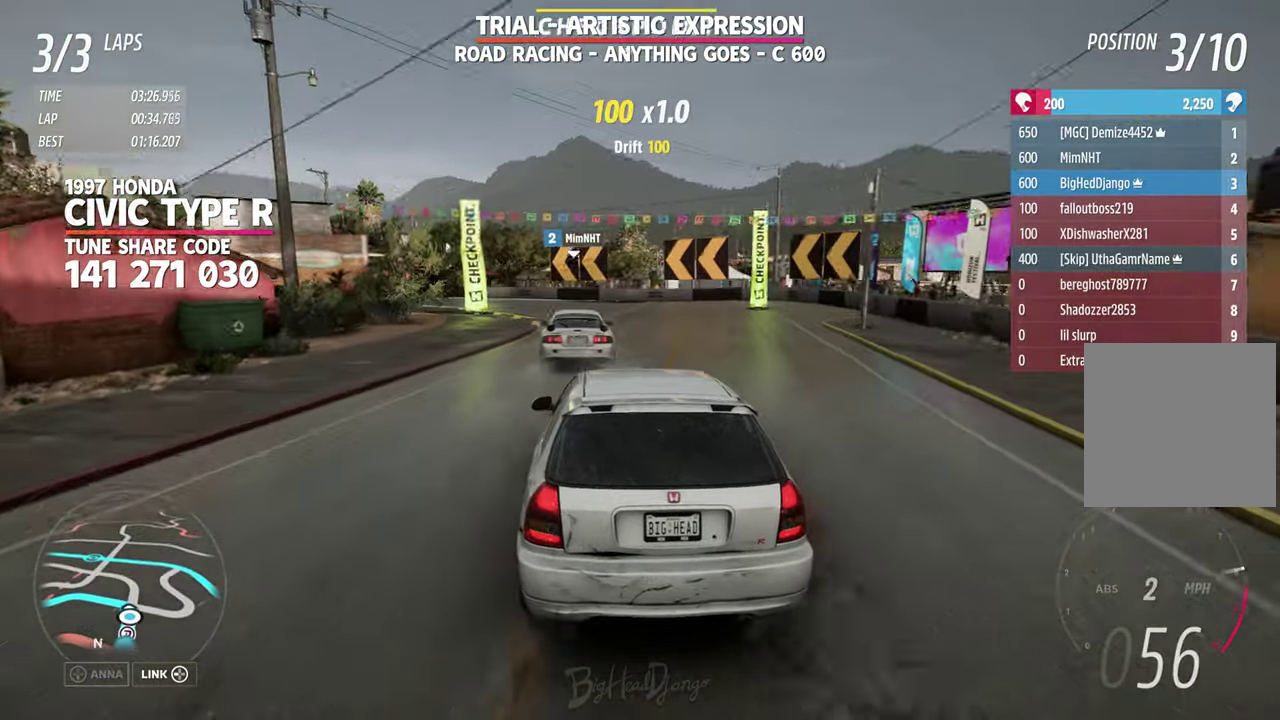
{"dt_ms": 500, "buttons": [], "left_stick": "left", "right_stick": "center", "events": [[133, "left_stick", "left"]]}
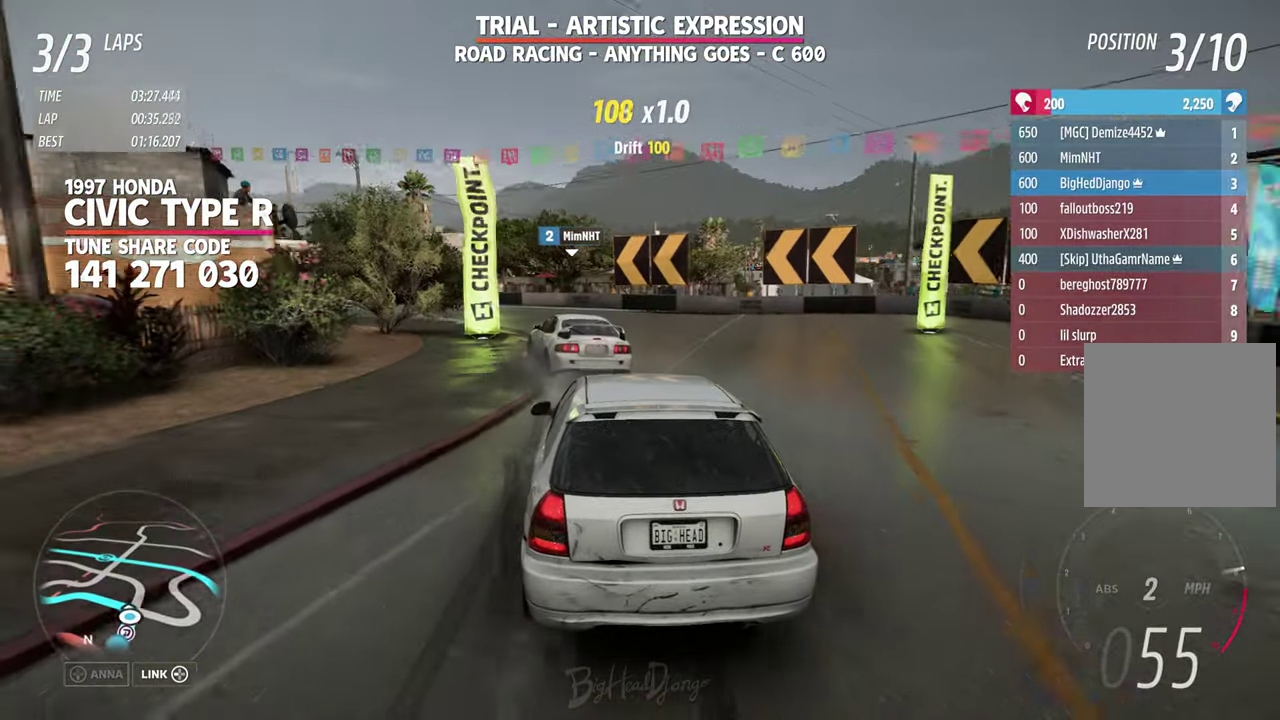
{"dt_ms": 300, "buttons": ["L2"], "left_stick": "up-left", "right_stick": "center", "events": [[83, "left_stick", "up-left"], [133, "L2", "down"]]}
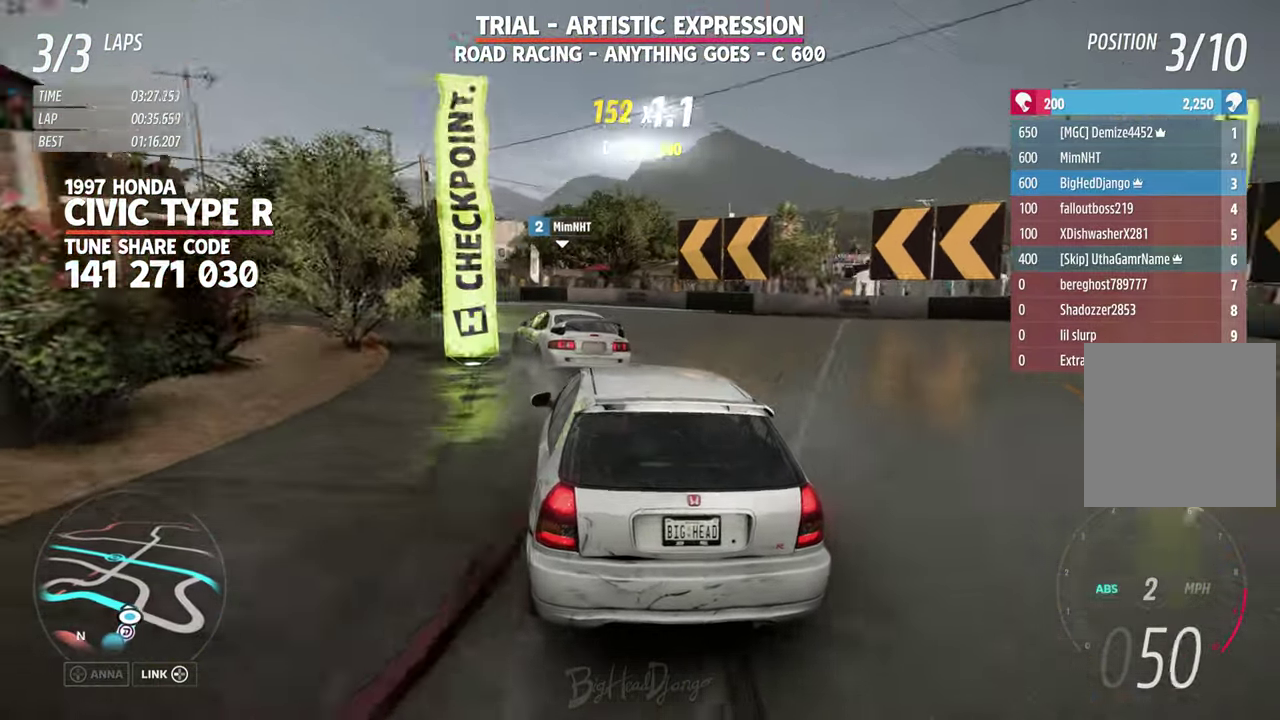
{"dt_ms": 700, "buttons": [], "left_stick": "up-left", "right_stick": "center", "events": [[233, "L2", "up"]]}
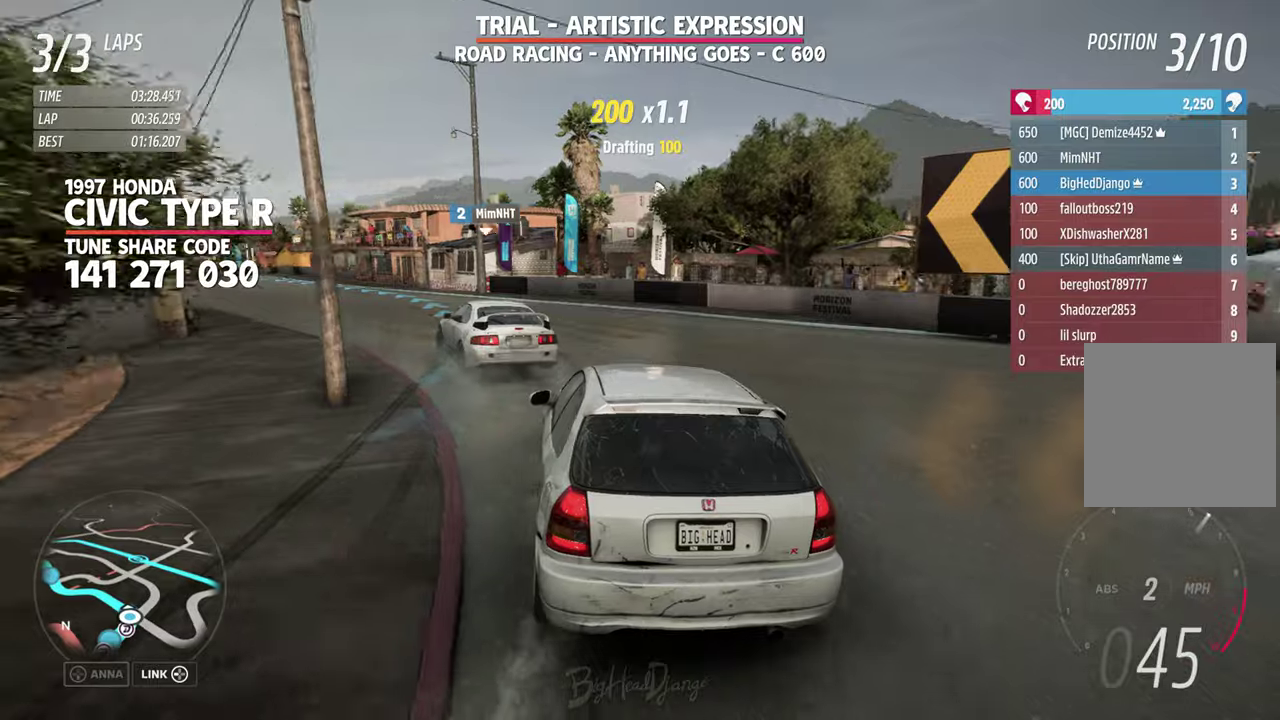
{"dt_ms": 300, "buttons": [], "left_stick": "up-left", "right_stick": "center"}
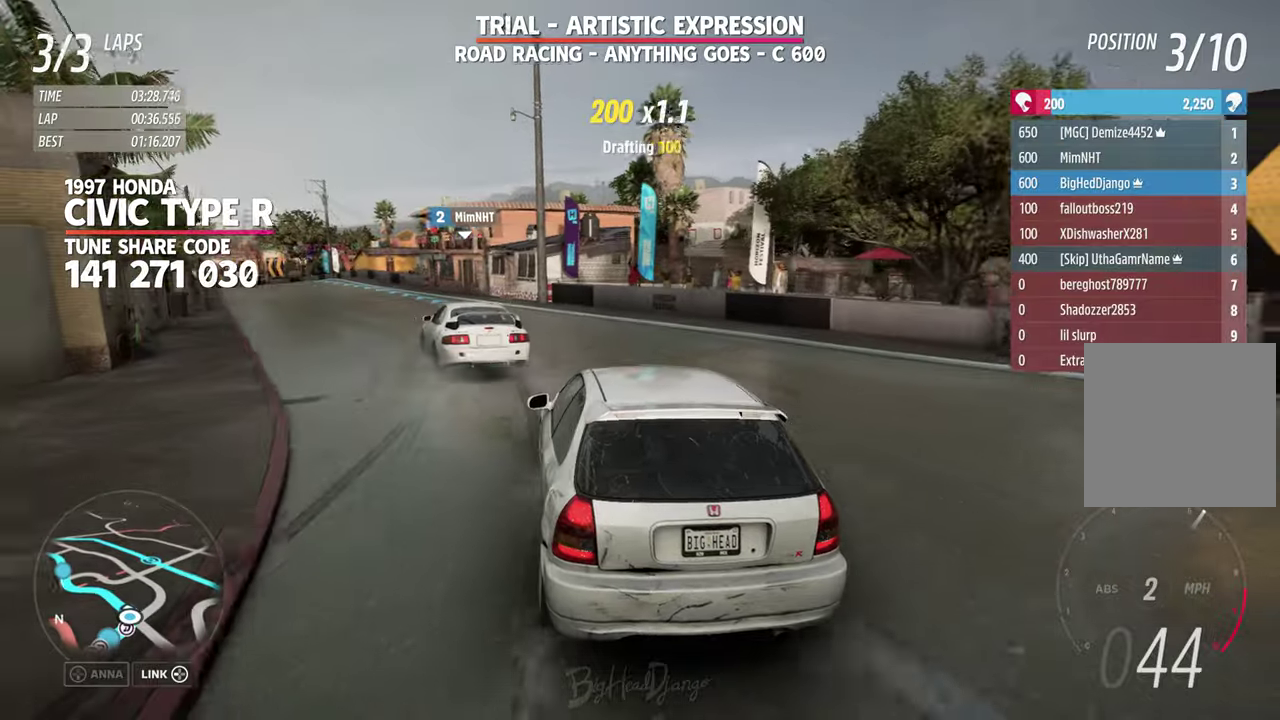
{"dt_ms": 800, "buttons": [], "left_stick": "left", "right_stick": "center", "events": [[334, "left_stick", "center"], [417, "left_stick", "left"]]}
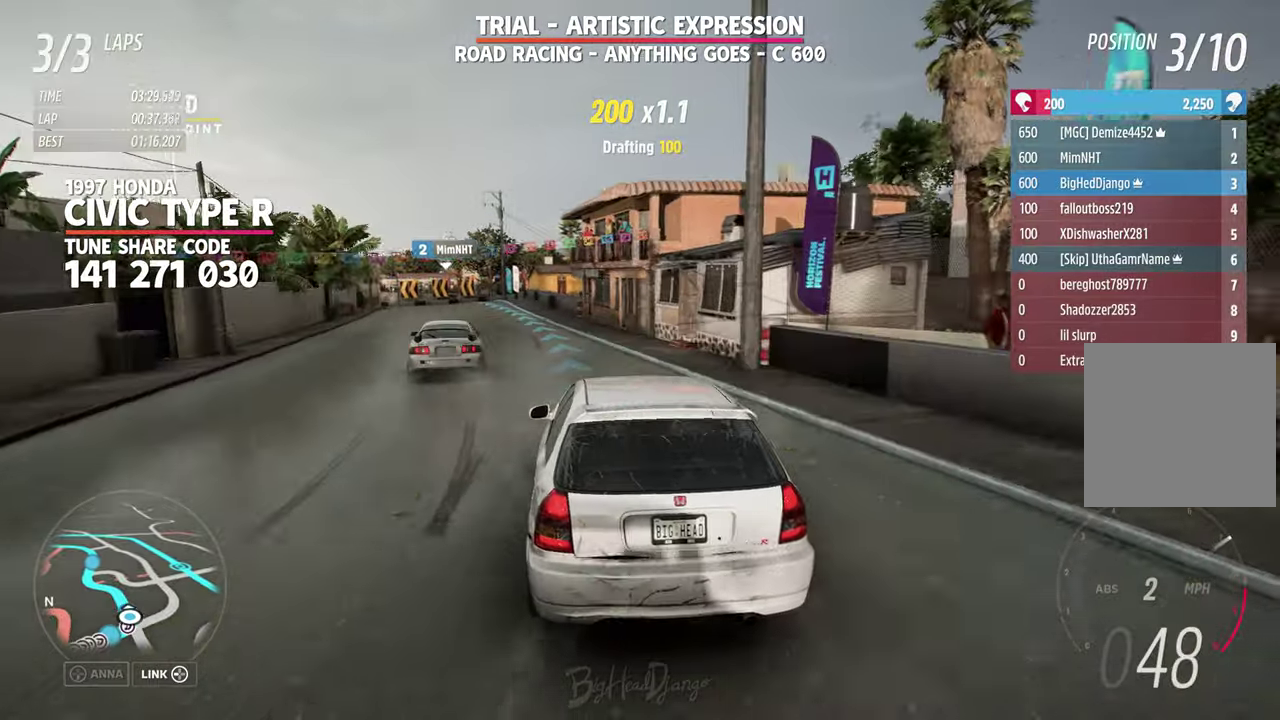
{"dt_ms": 400, "buttons": [], "left_stick": "center", "right_stick": "center", "events": [[350, "left_stick", "center"]]}
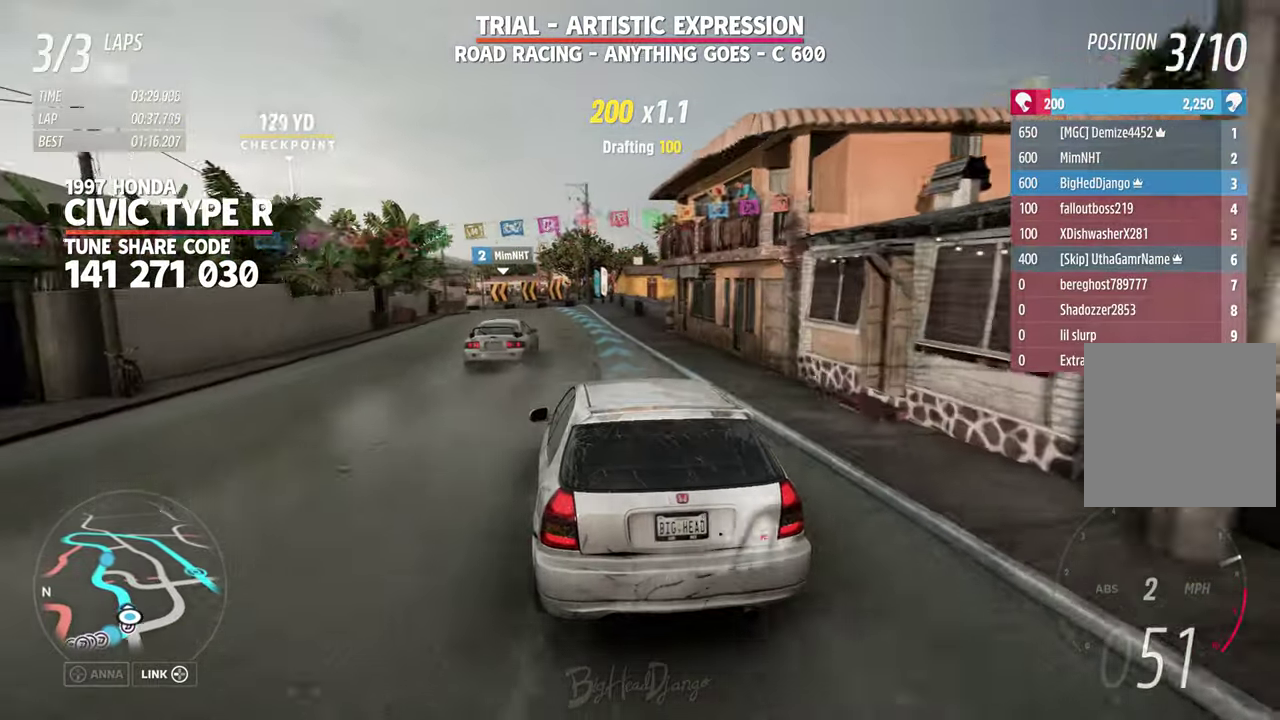
{"dt_ms": 500, "buttons": [], "left_stick": "center", "right_stick": "down", "events": [[184, "left_stick", "right"], [284, "left_stick", "center"], [350, "right_stick", "down"]]}
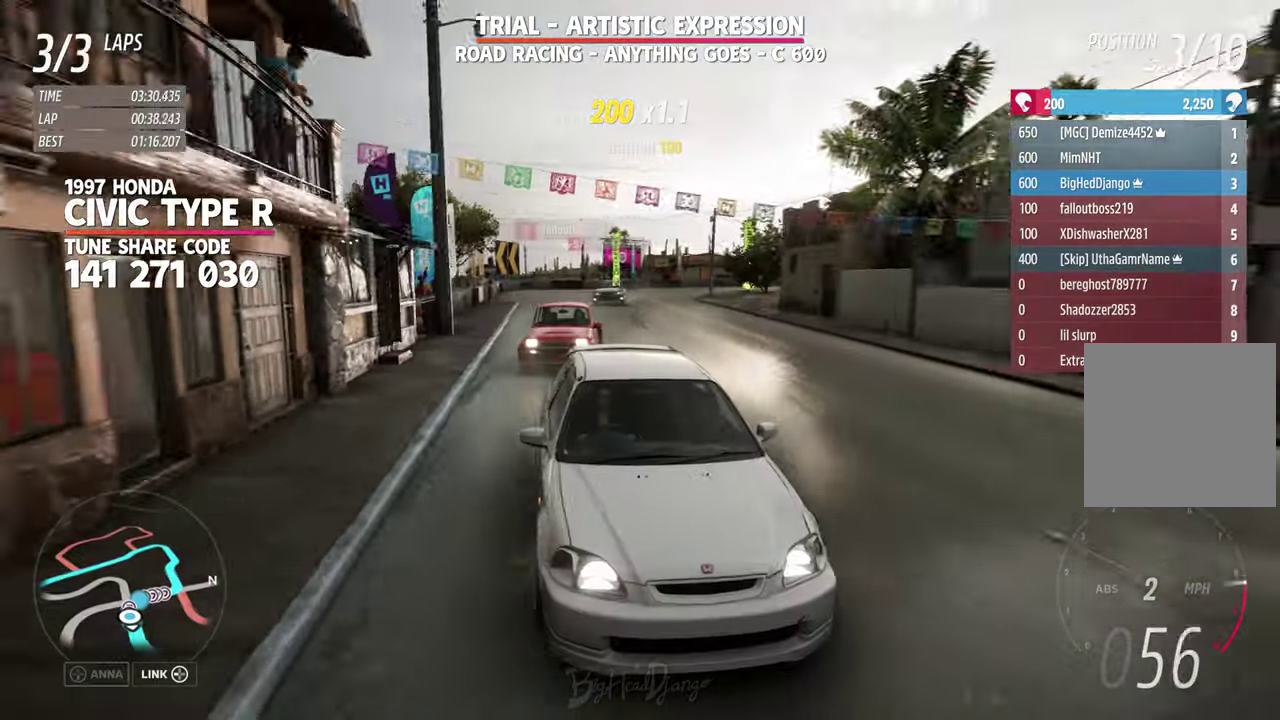
{"dt_ms": 500, "buttons": [], "left_stick": "left", "right_stick": "center", "events": [[234, "left_stick", "left"], [400, "left_stick", "center"], [467, "left_stick", "left"], [467, "right_stick", "center"]]}
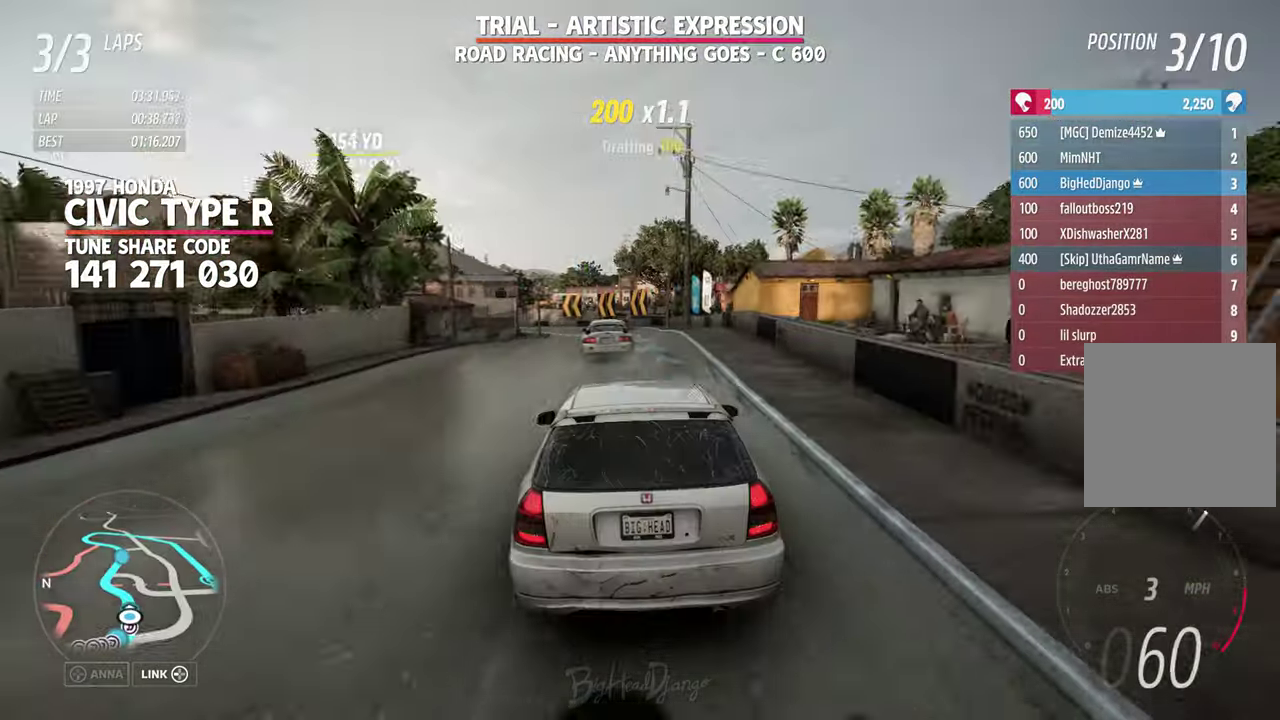
{"dt_ms": 400, "buttons": [], "left_stick": "up-left", "right_stick": "center", "events": [[17, "left_stick", "up-left"], [100, "left_stick", "center"], [384, "left_stick", "up-left"]]}
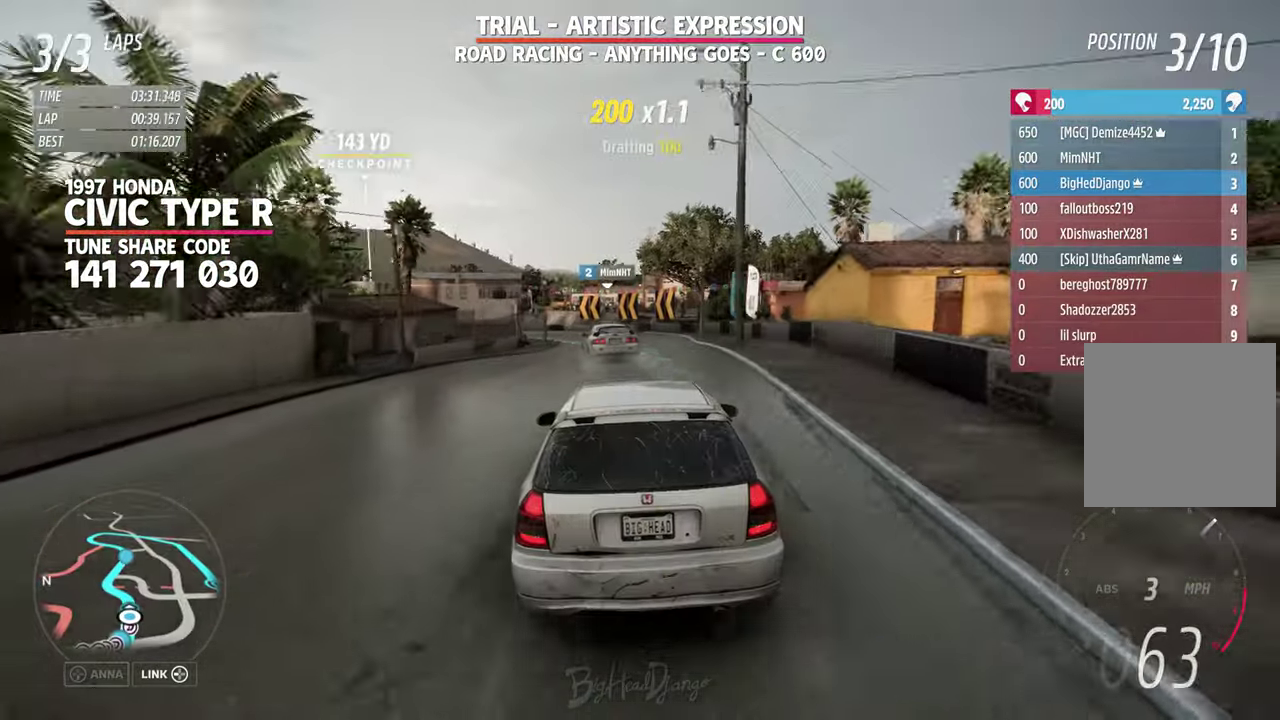
{"dt_ms": 800, "buttons": ["L2"], "left_stick": "center", "right_stick": "center", "events": [[67, "left_stick", "center"], [184, "left_stick", "up-left"], [267, "left_stick", "center"], [500, "left_stick", "left"], [600, "right_stick", "down"], [617, "left_stick", "down-right"], [750, "left_stick", "center"], [800, "L2", "down"], [800, "right_stick", "center"]]}
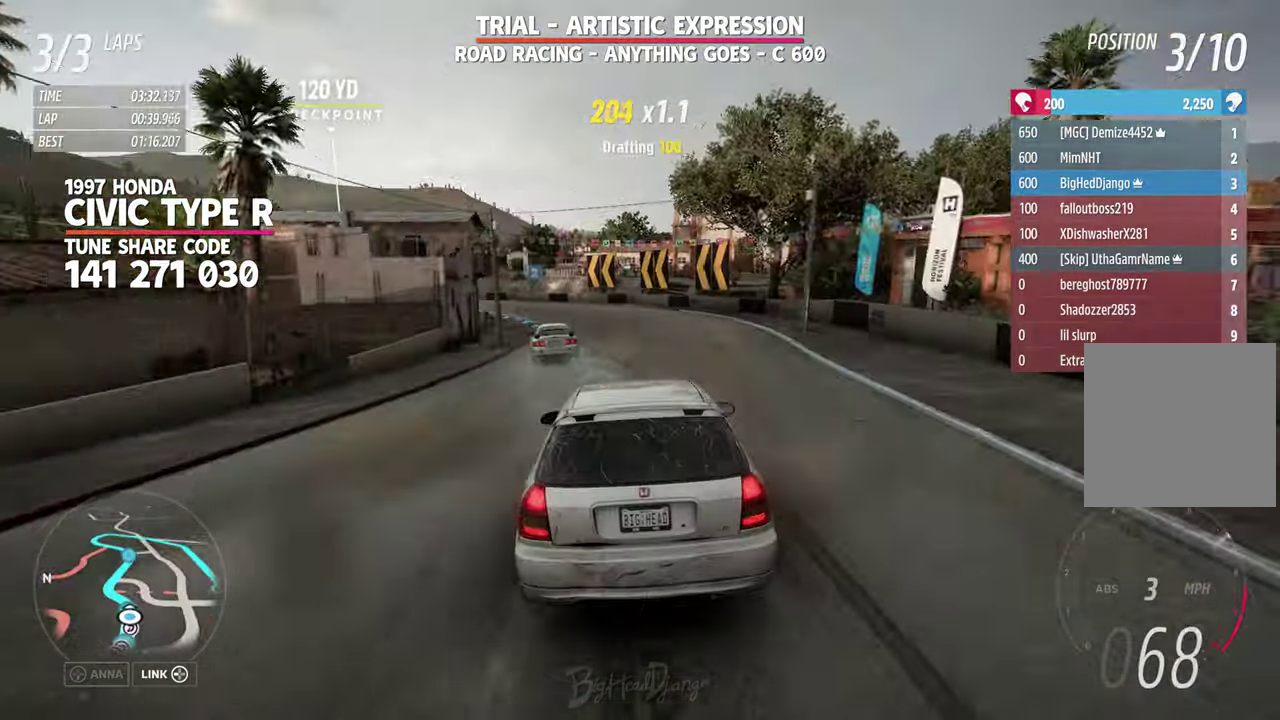
{"dt_ms": 300, "buttons": [], "left_stick": "left", "right_stick": "center"}
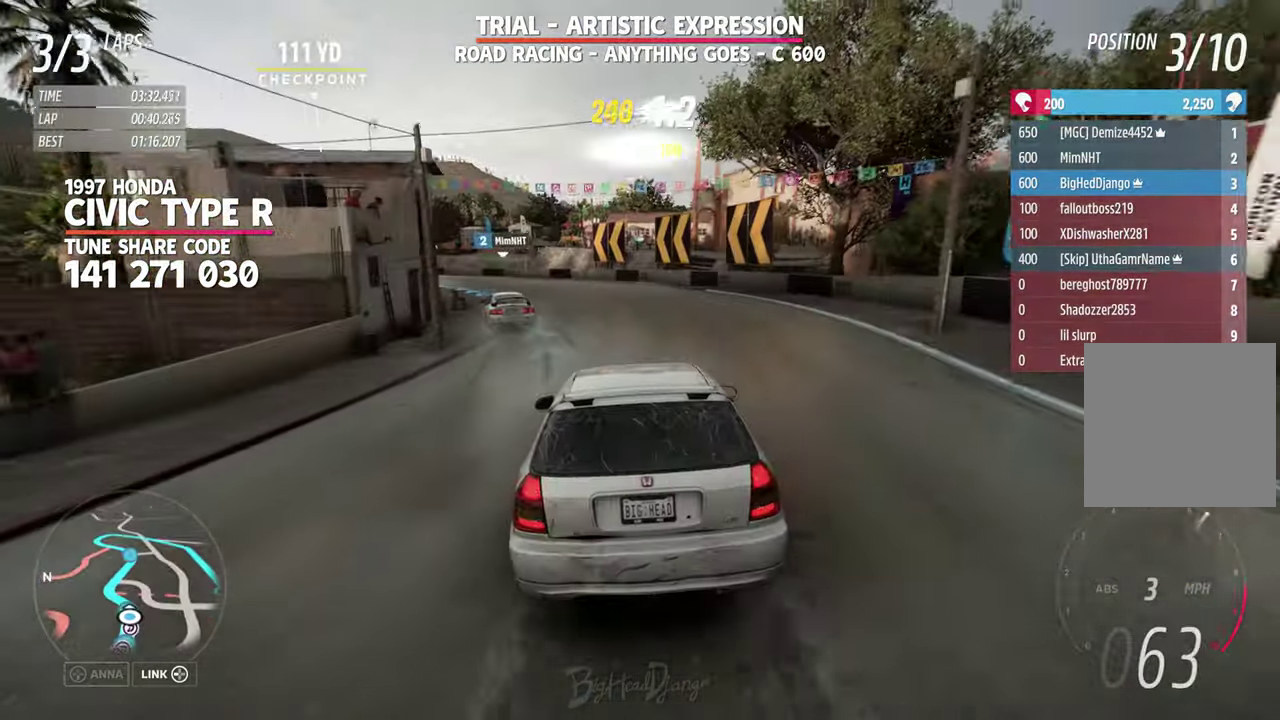
{"dt_ms": 600, "buttons": [], "left_stick": "left", "right_stick": "center"}
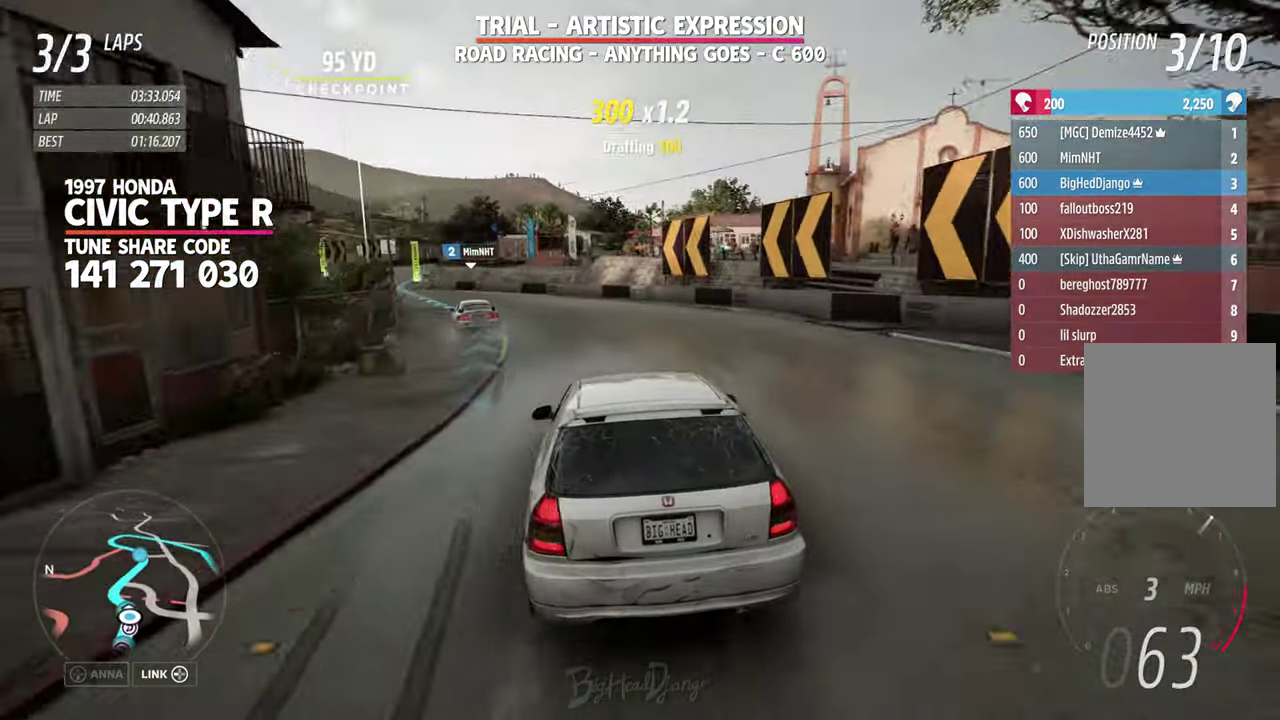
{"dt_ms": 400, "buttons": [], "left_stick": "left", "right_stick": "center"}
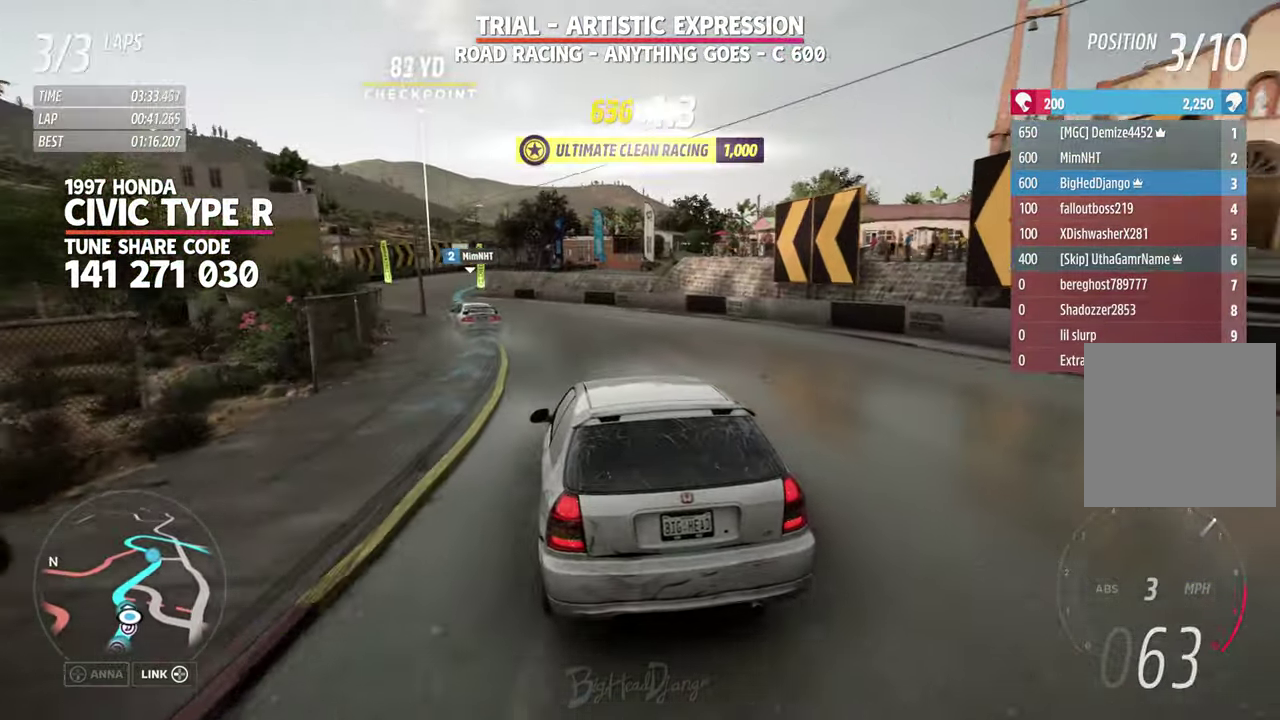
{"dt_ms": 400, "buttons": [], "left_stick": "center", "right_stick": "center", "events": [[366, "left_stick", "center"]]}
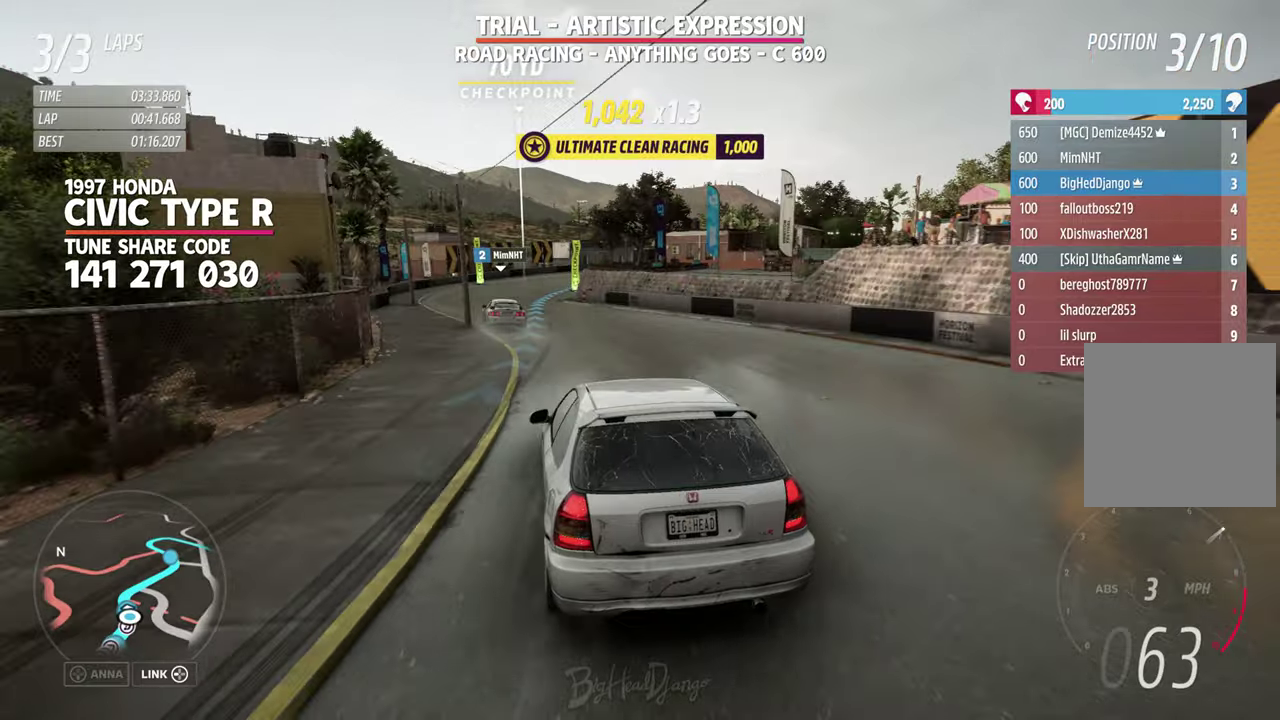
{"dt_ms": 800, "buttons": [], "left_stick": "center", "right_stick": "center", "events": []}
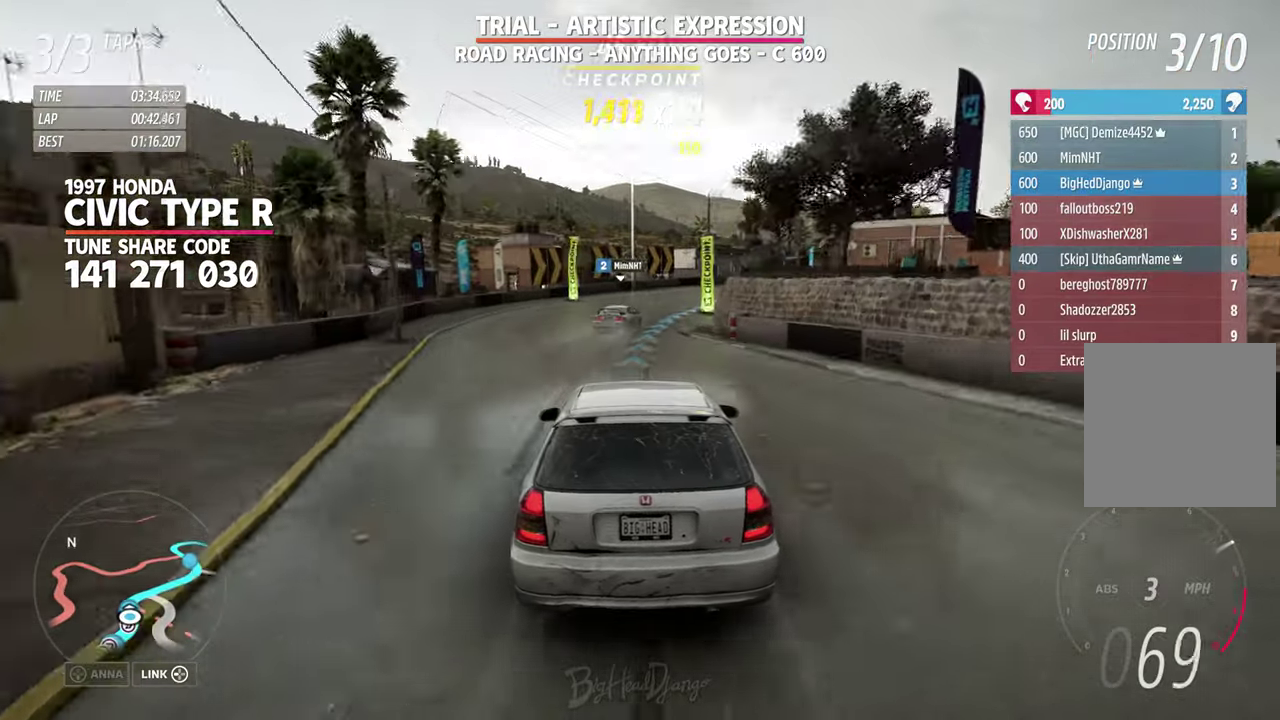
{"dt_ms": 300, "buttons": [], "left_stick": "right", "right_stick": "center", "events": [[200, "left_stick", "right"]]}
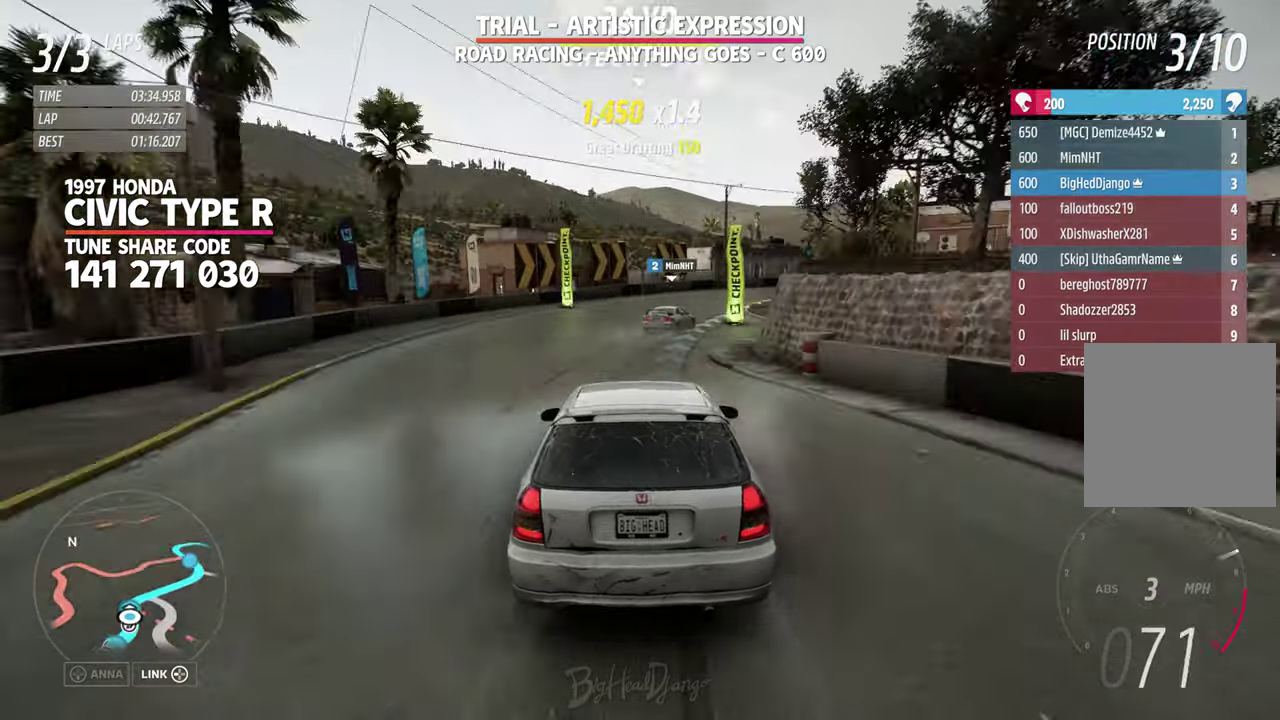
{"dt_ms": 600, "buttons": [], "left_stick": "up-right", "right_stick": "center", "events": [[50, "left_stick", "up-right"], [200, "L2", "down"], [316, "L2", "up"]]}
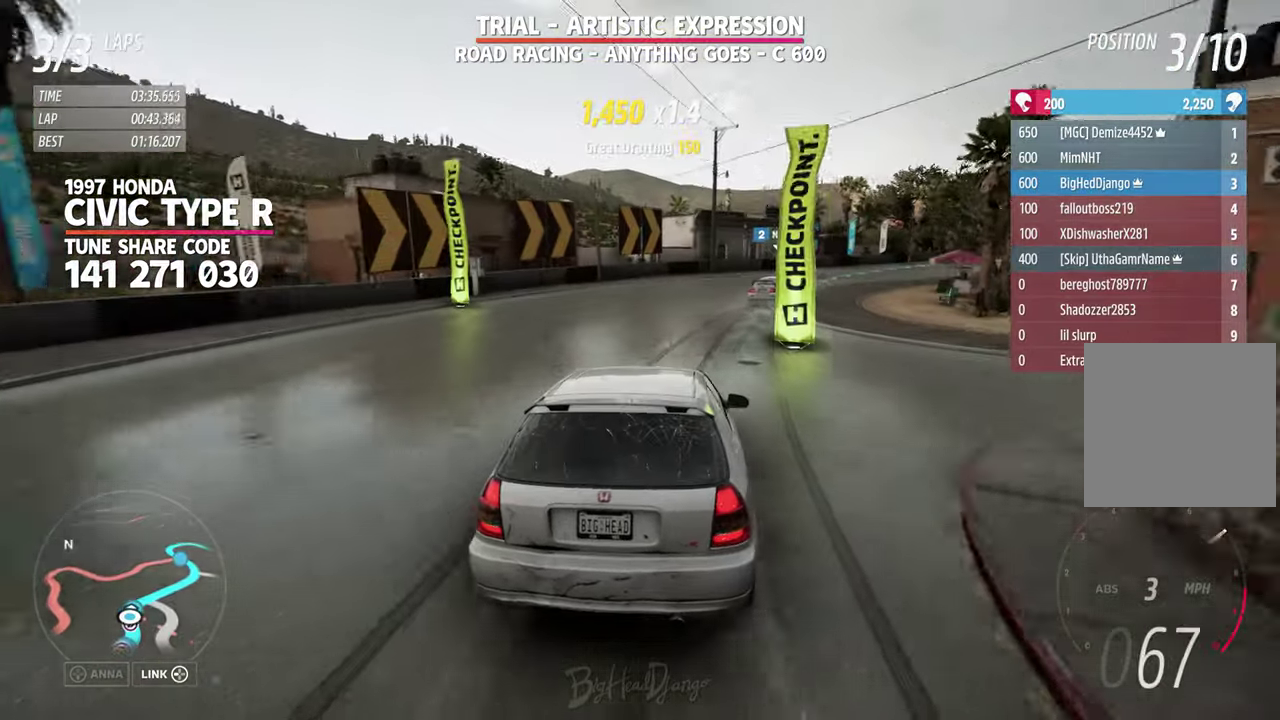
{"dt_ms": 400, "buttons": [], "left_stick": "up-right", "right_stick": "center"}
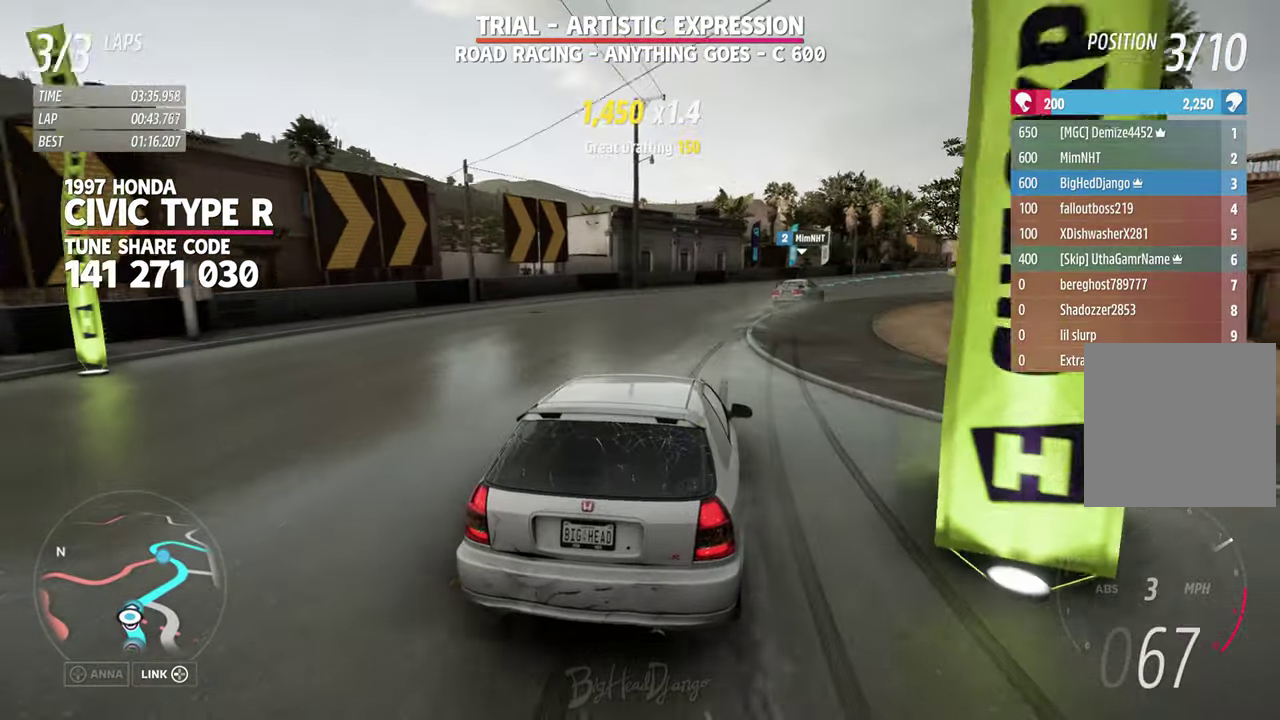
{"dt_ms": 400, "buttons": [], "left_stick": "up-right", "right_stick": "center"}
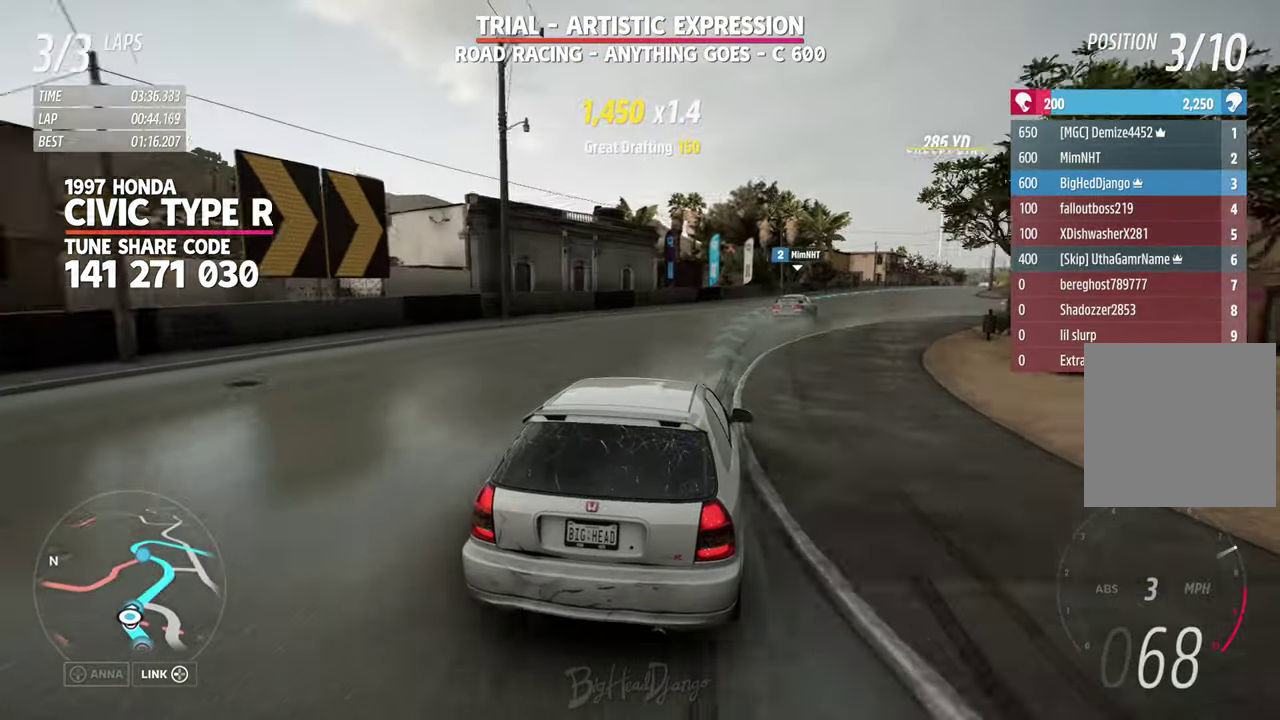
{"dt_ms": 800, "buttons": [], "left_stick": "up-right", "right_stick": "center"}
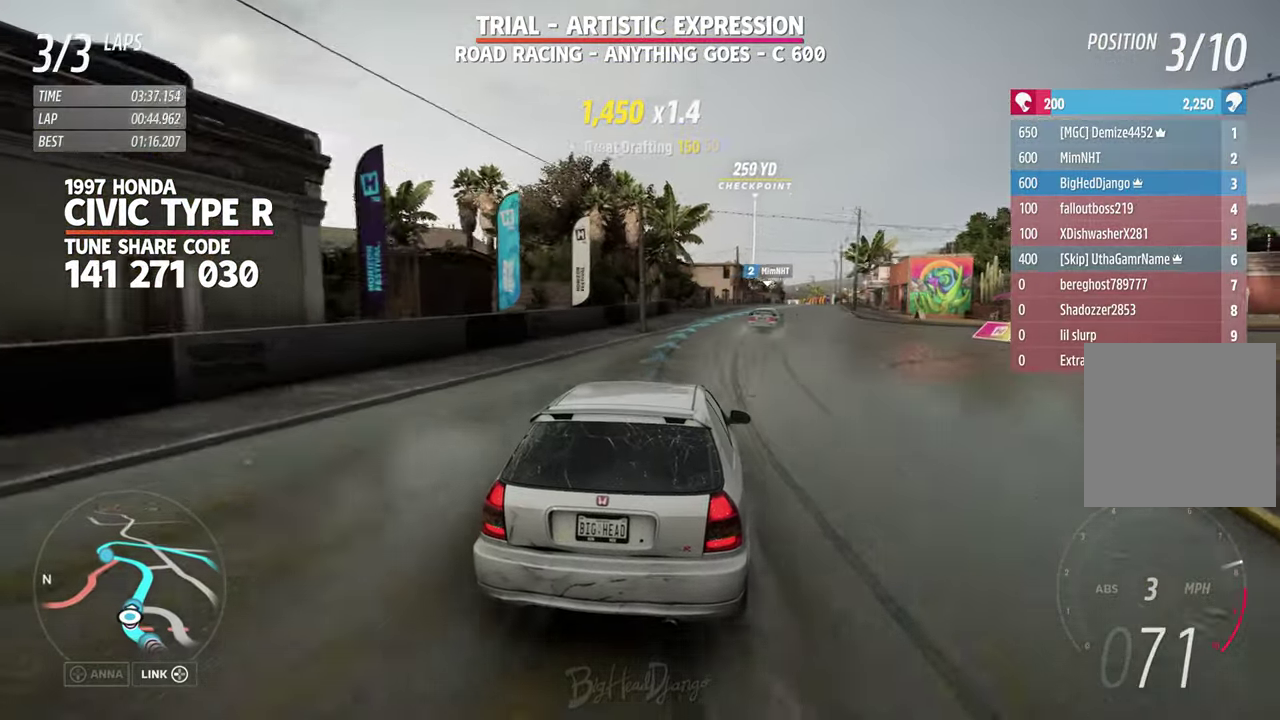
{"dt_ms": 300, "buttons": [], "left_stick": "up-right", "right_stick": "center"}
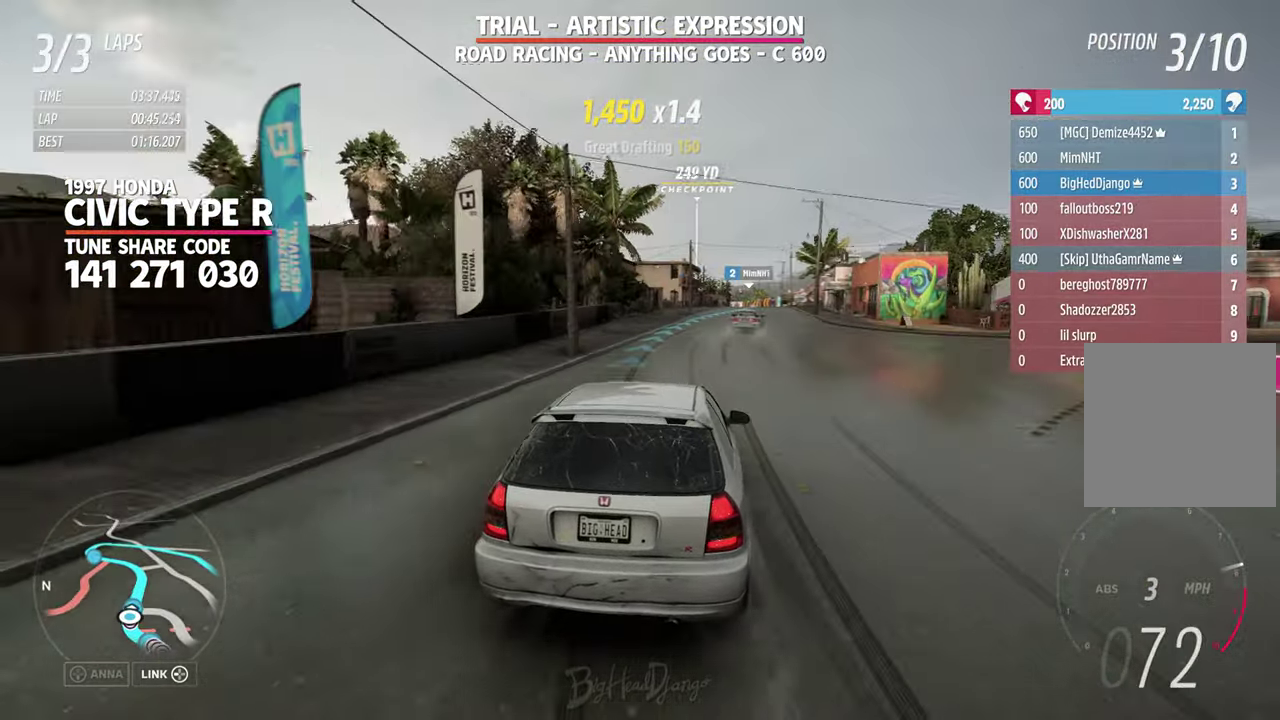
{"dt_ms": 600, "buttons": [], "left_stick": "center", "right_stick": "center", "events": [[366, "left_stick", "center"]]}
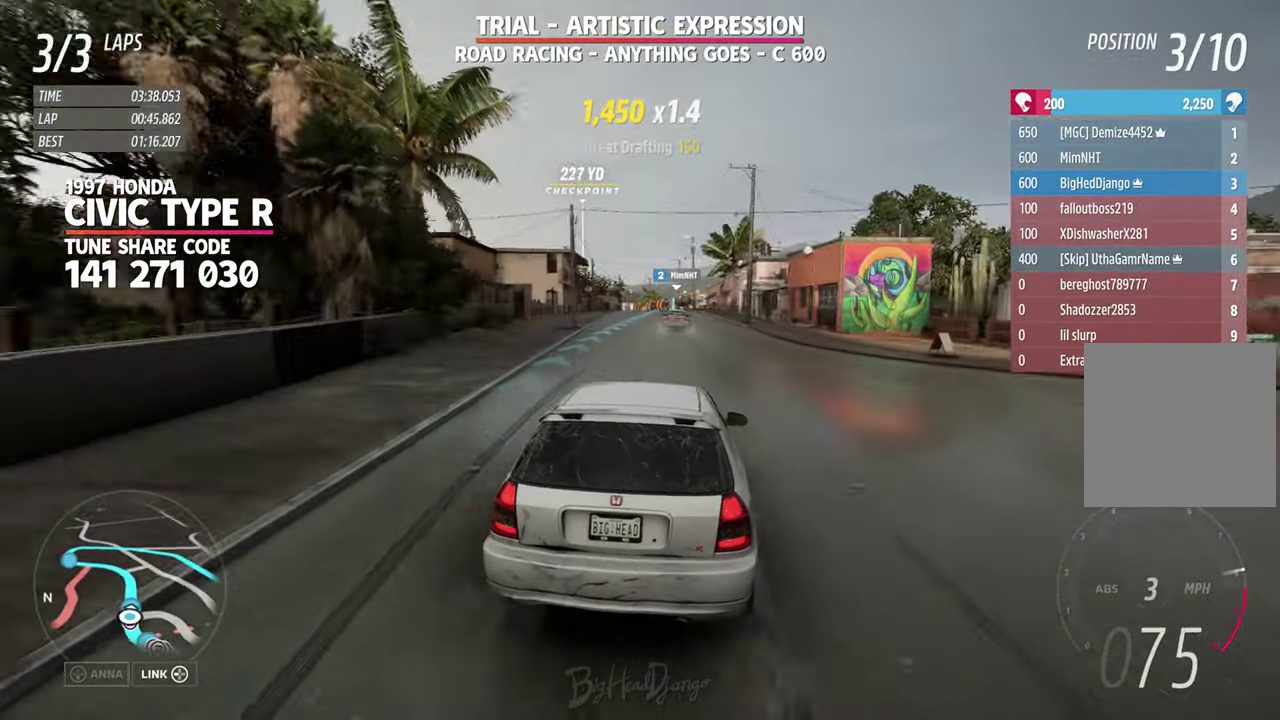
{"dt_ms": 400, "buttons": [], "left_stick": "center", "right_stick": "down", "events": [[16, "right_stick", "down"]]}
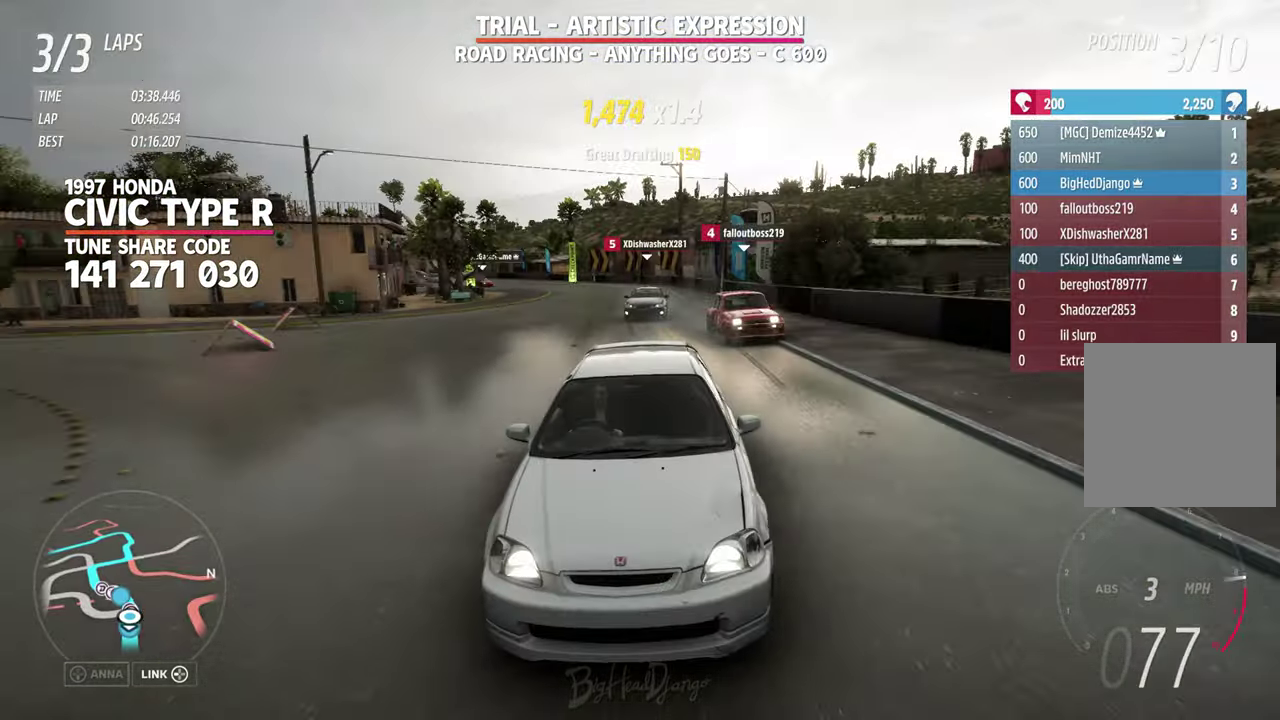
{"dt_ms": 400, "buttons": [], "left_stick": "center", "right_stick": "down", "events": []}